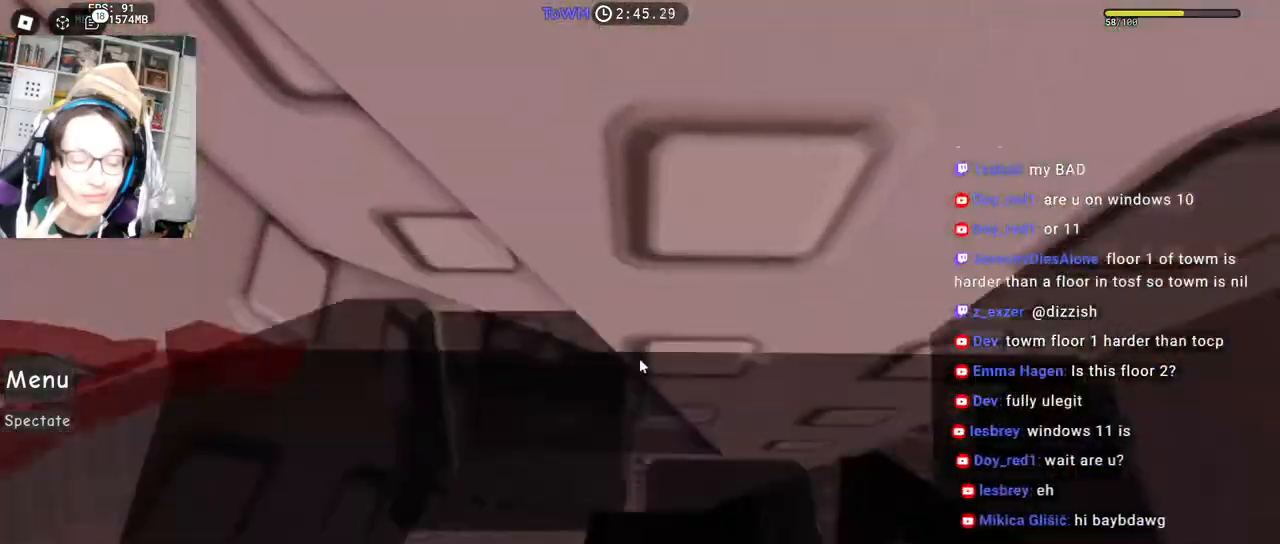
Gameplay with keyboard and mouse; each line is a JSON object with the keys and mouse buttons held at the frame after it. "events" lists presses ("down") and releases ("up") of "a", "ctrl", "d", "e", "q", "s", "shift", "space", "w", "mouse_left", "mouse_wheel", "mouse_right", "mouse_mb4" and "mouse_mb5" between this image and that frame as [ms after this image, input, new state], when the widget could be followed in between. "mouse_left", "mouse_wheel", "mouse_right", "mouse_mb4", "mouse_mb5" = the "left", "wheel", "right", "mb4", "mb5" buttons of the "mouse" list. No other keys are recorded. "wheel" means that the mouse wheel is clicked or scrolled. Mouse movement is not recorded.
{"keys": ["d"], "mouse": ["right"], "events": [[134, "d", "down"], [134, "w", "down"], [250, "space", "down"], [267, "w", "up"], [334, "space", "up"]]}
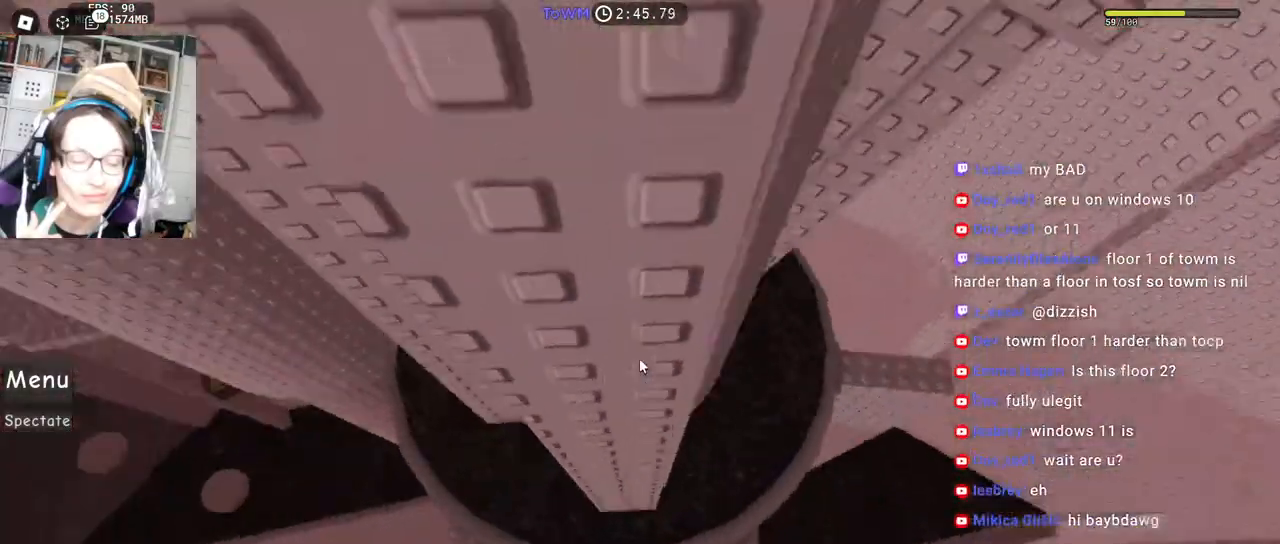
{"keys": ["w"], "mouse": ["right"], "events": [[150, "w", "down"], [317, "d", "up"]]}
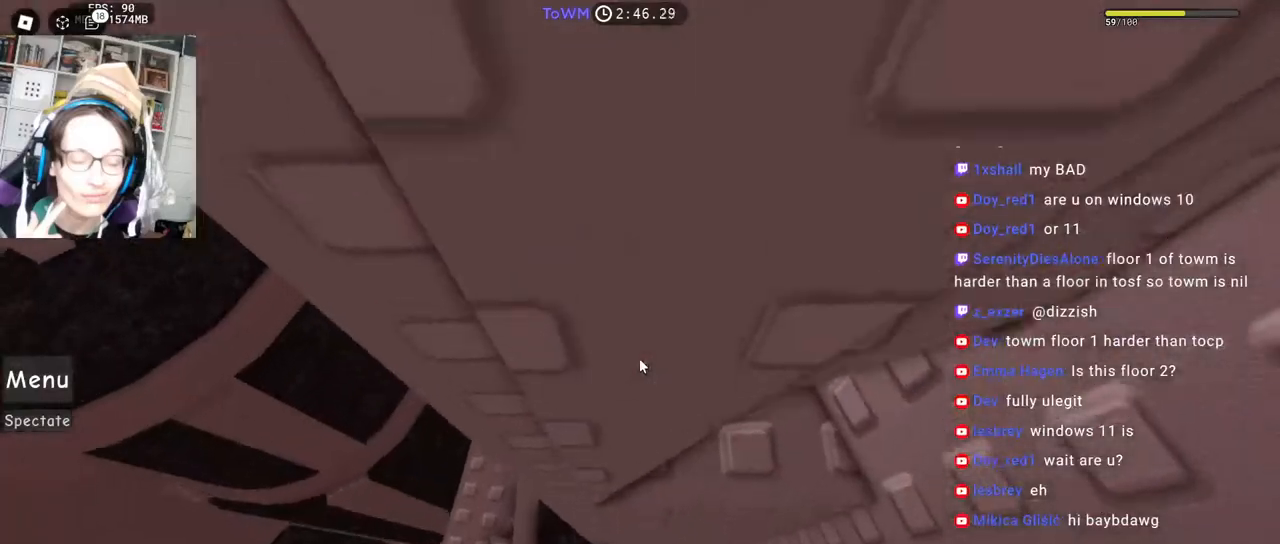
{"keys": ["d"], "mouse": ["right"], "events": [[150, "d", "down"], [267, "w", "up"]]}
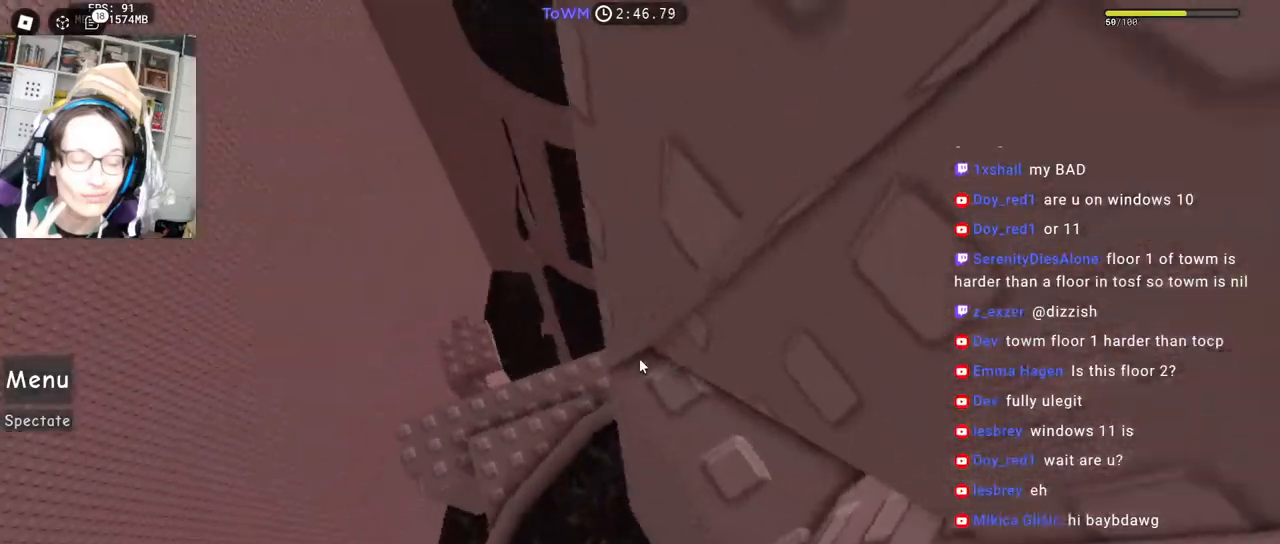
{"keys": ["d"], "mouse": ["right"], "events": []}
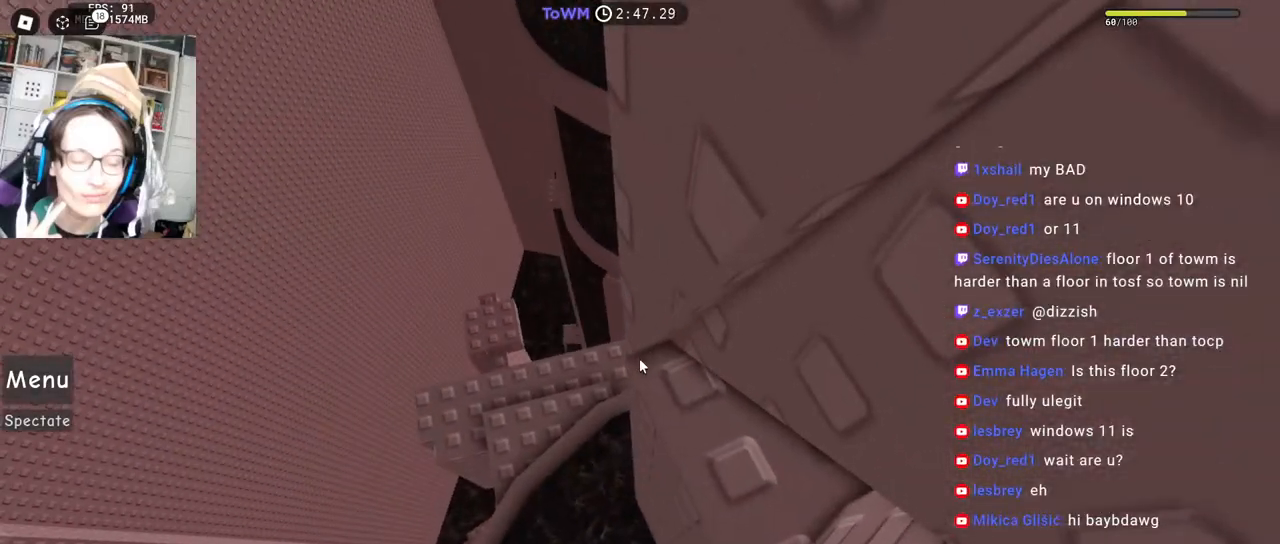
{"keys": [], "mouse": ["right"]}
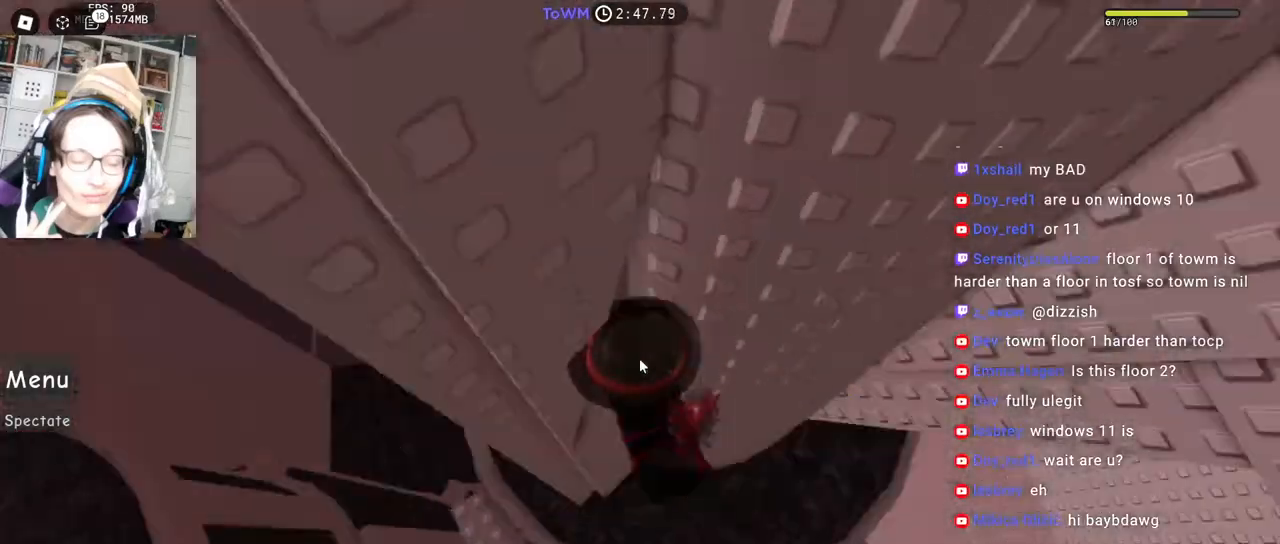
{"keys": ["d", "shift"], "mouse": ["right"], "events": [[284, "d", "down"], [400, "space", "down"], [434, "shift", "down"], [484, "space", "up"]]}
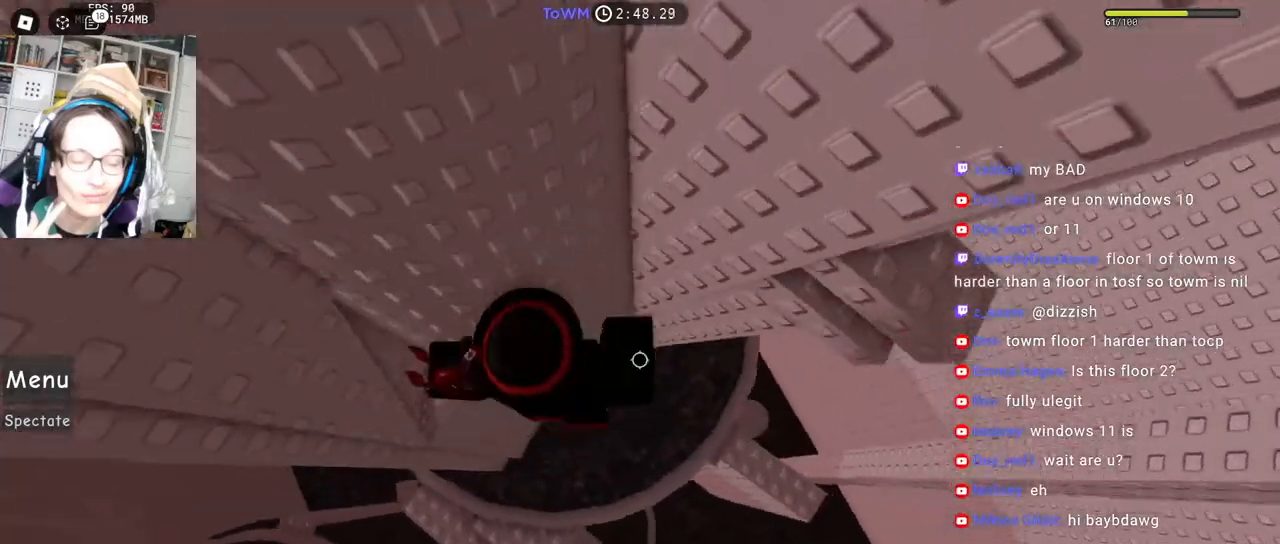
{"keys": ["shift", "w"], "mouse": ["right"], "events": [[117, "shift", "up"], [150, "w", "down"], [350, "d", "up"], [384, "mouse_wheel", "down"], [384, "shift", "down"], [467, "mouse_wheel", "up"]]}
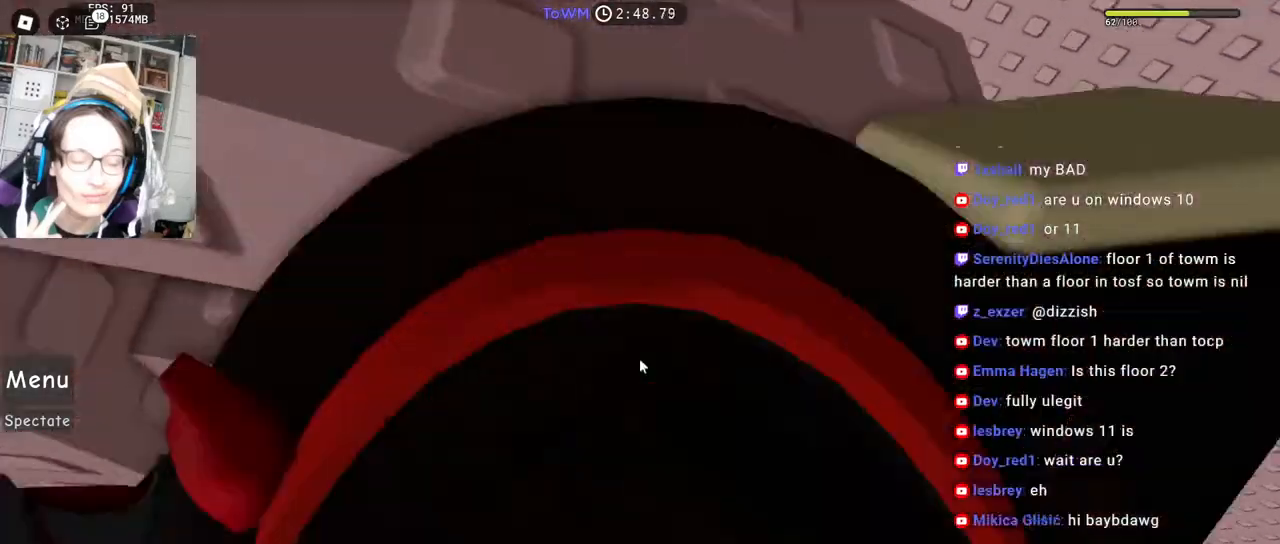
{"keys": [], "mouse": ["right"], "events": [[50, "shift", "up"], [134, "d", "down"], [367, "d", "up"], [367, "w", "up"]]}
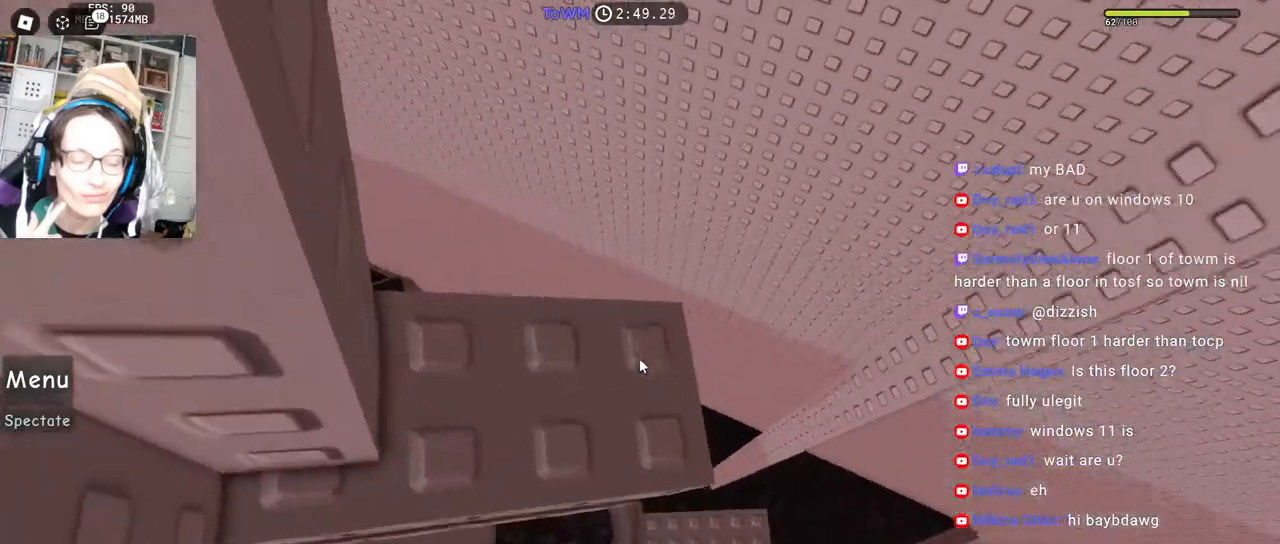
{"keys": [], "mouse": ["right"], "events": [[34, "d", "down"], [34, "w", "down"], [117, "d", "up"], [134, "w", "up"], [400, "w", "down"], [467, "w", "up"]]}
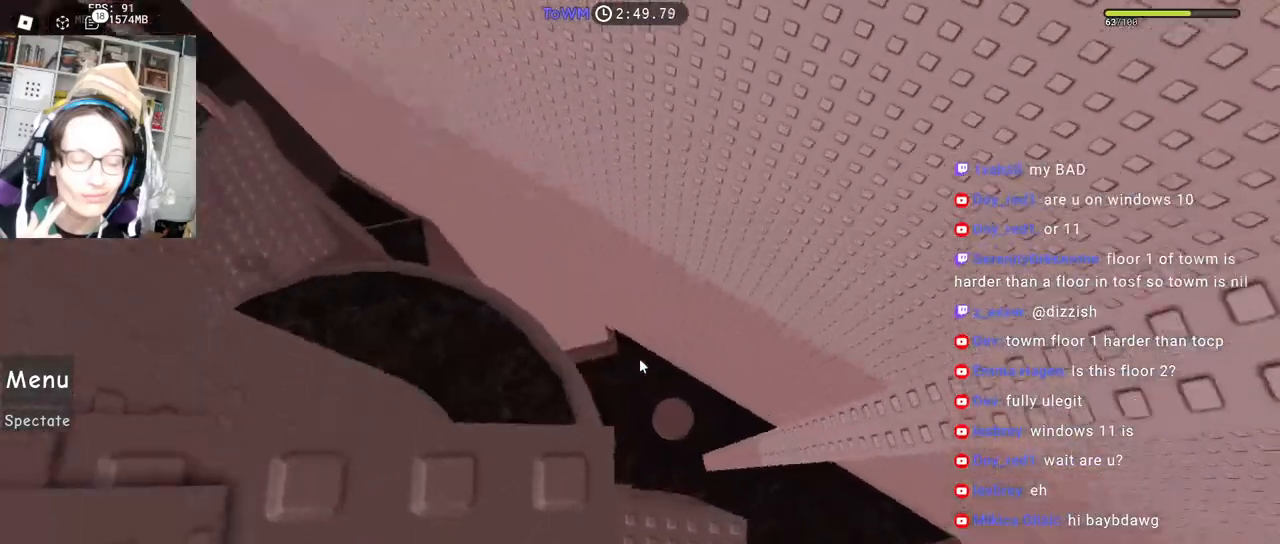
{"keys": [], "mouse": ["right"], "events": [[84, "s", "down"], [134, "s", "up"], [234, "w", "down"], [284, "w", "up"]]}
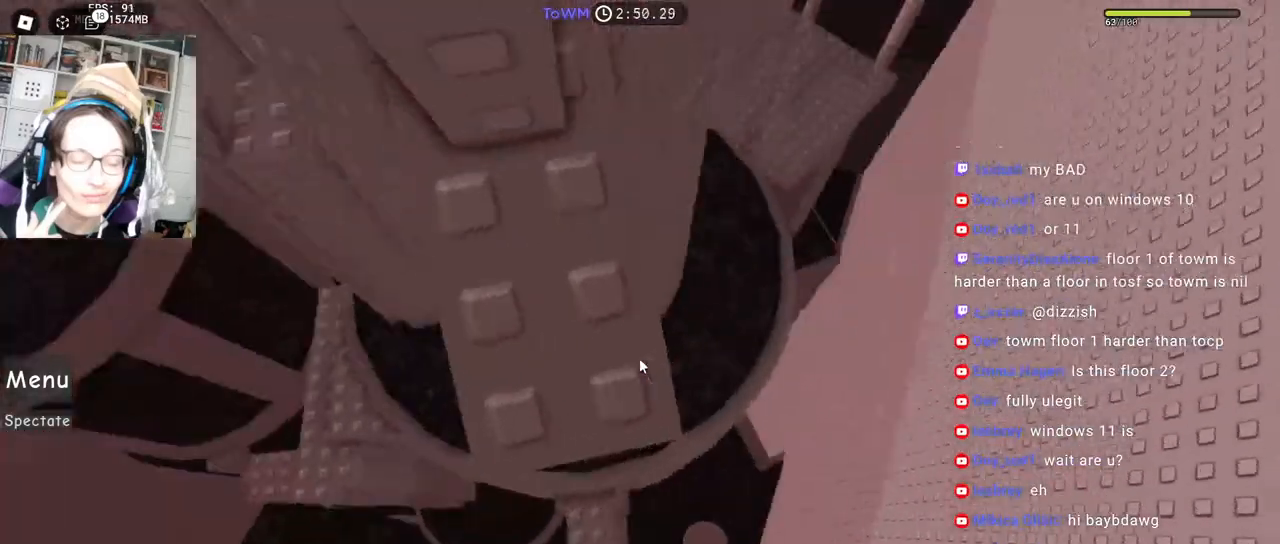
{"keys": [], "mouse": ["right"], "events": [[284, "d", "down"], [317, "d", "up"]]}
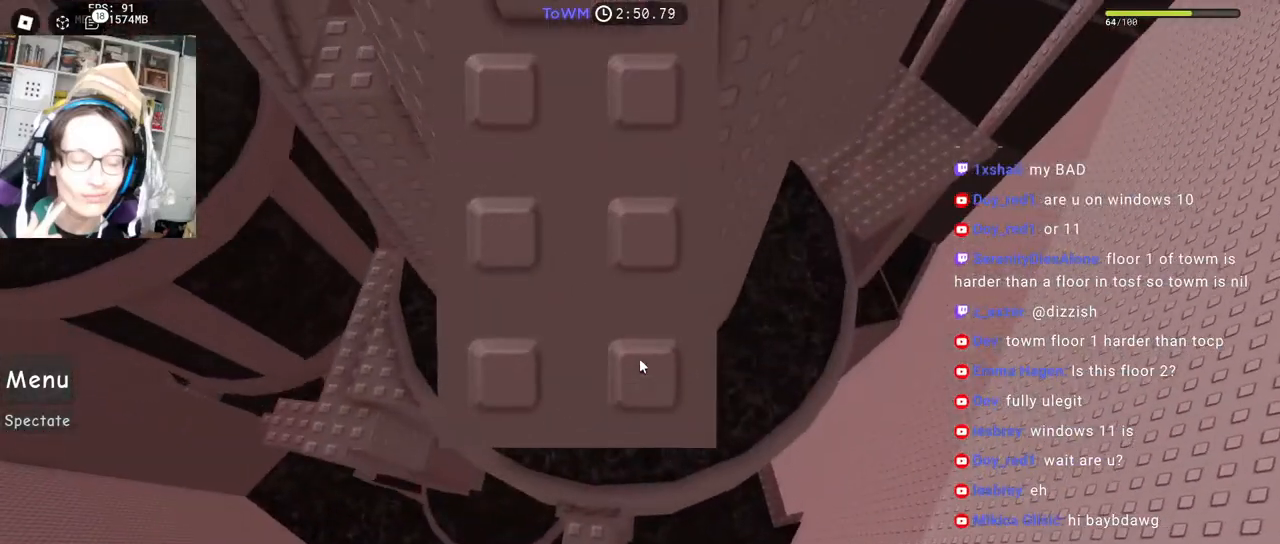
{"keys": [], "mouse": ["right"], "events": [[34, "d", "down"], [67, "d", "up"], [317, "d", "down"], [350, "d", "up"]]}
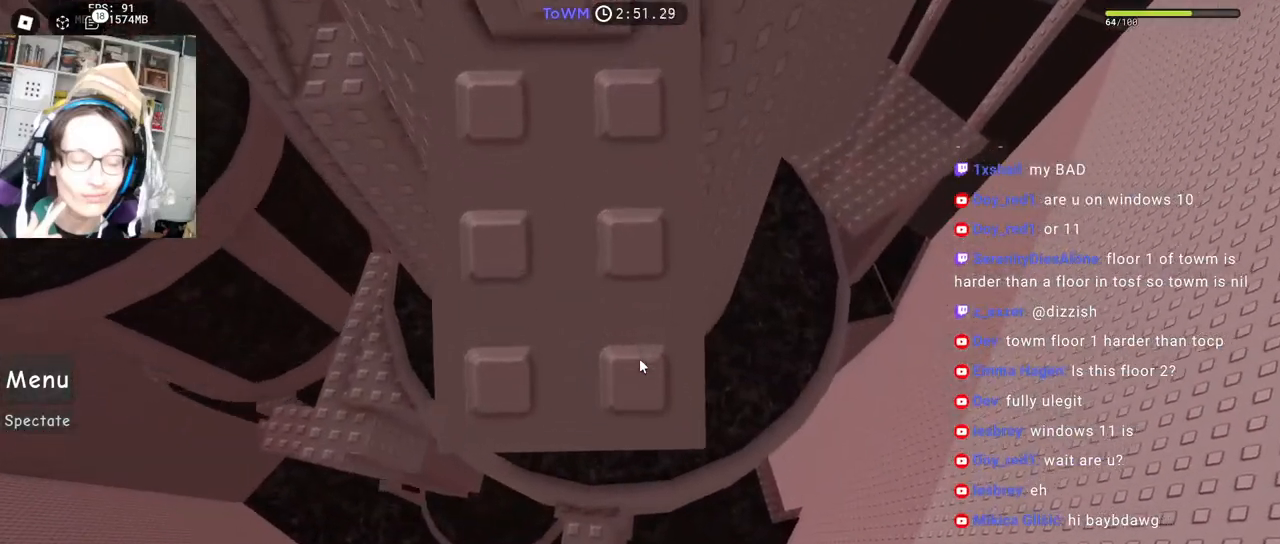
{"keys": [], "mouse": ["right"], "events": []}
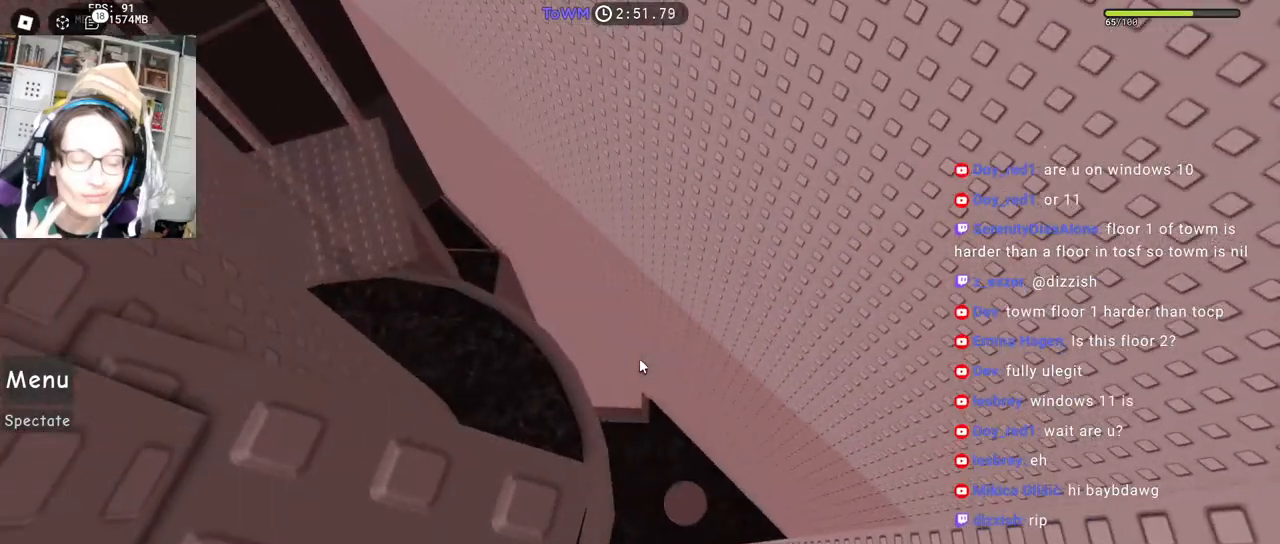
{"keys": [], "mouse": ["right"], "events": []}
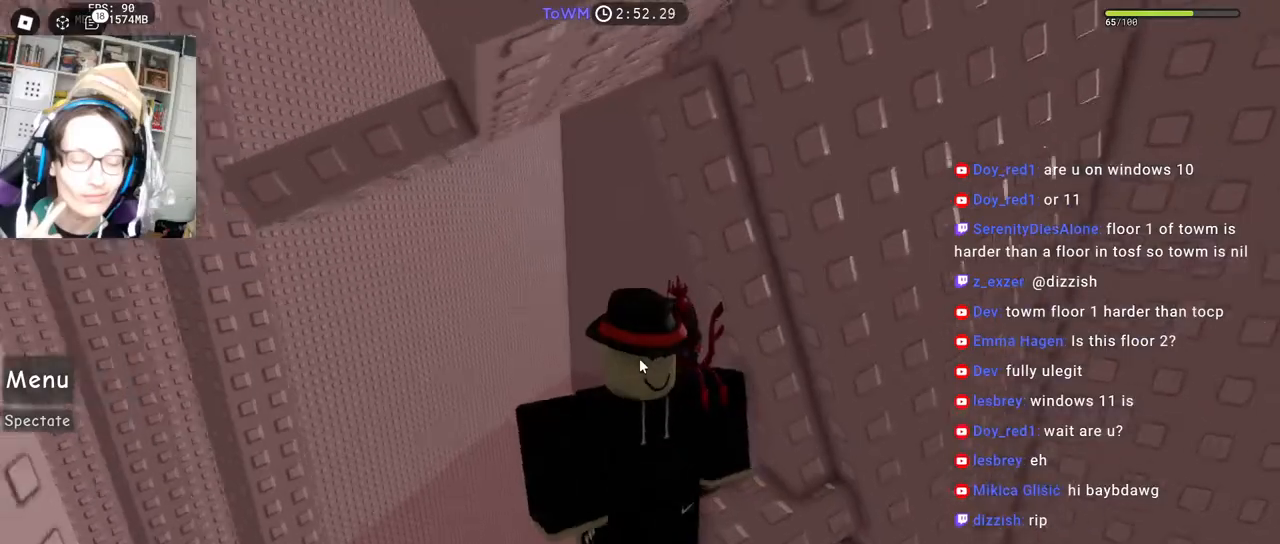
{"keys": ["a"], "mouse": ["right"], "events": [[450, "a", "down"]]}
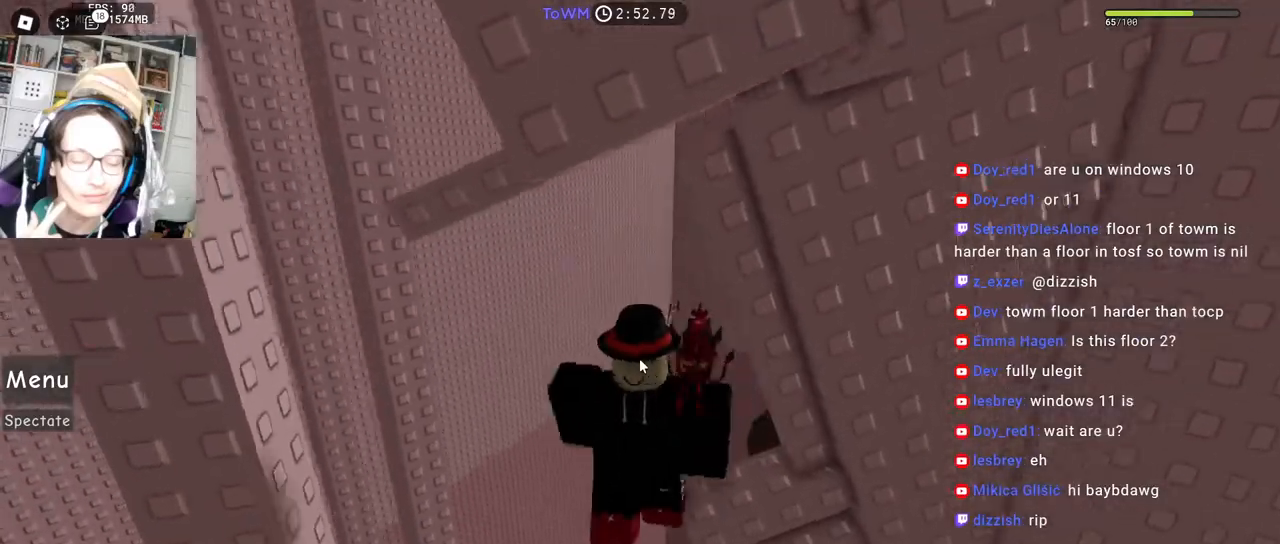
{"keys": ["d", "space"], "mouse": ["right"], "events": [[100, "space", "down"], [167, "space", "up"], [184, "shift", "down"], [184, "w", "down"], [267, "a", "up"], [317, "shift", "up"], [334, "d", "down"], [417, "space", "down"], [417, "w", "up"]]}
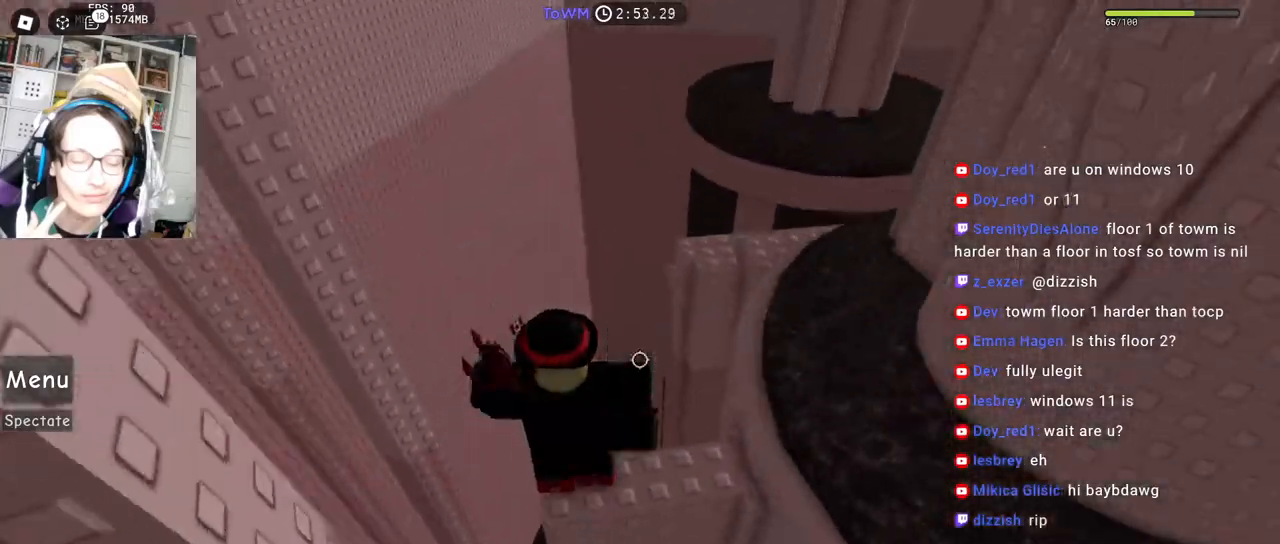
{"keys": ["a", "space", "w"], "mouse": ["right"], "events": [[184, "d", "up"], [200, "w", "down"], [417, "a", "down"]]}
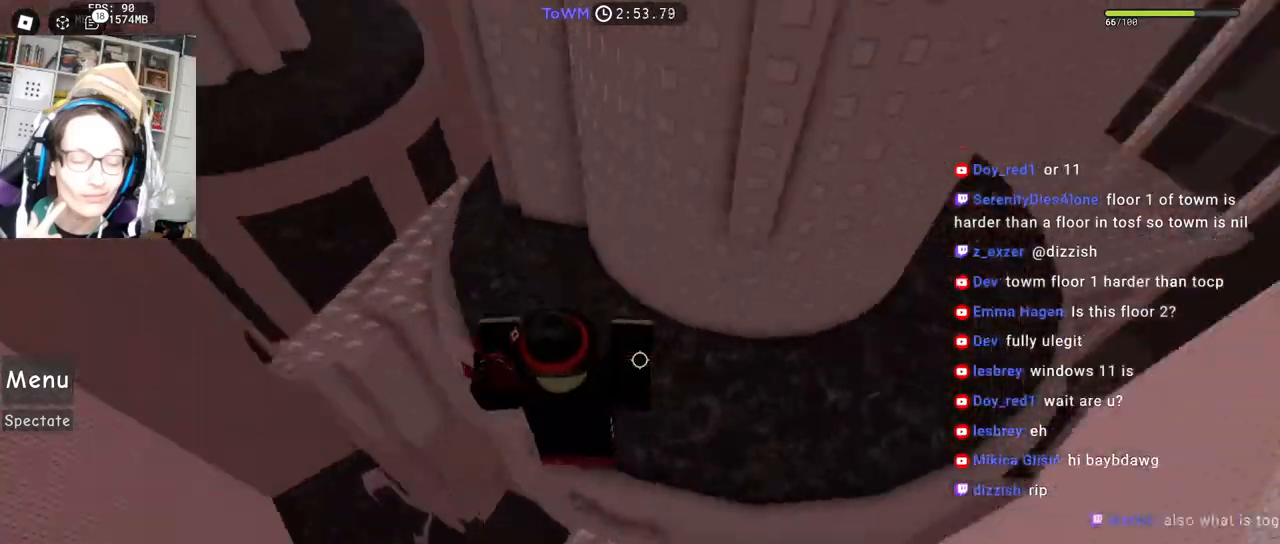
{"keys": ["a", "space"], "mouse": ["right"], "events": [[50, "w", "up"]]}
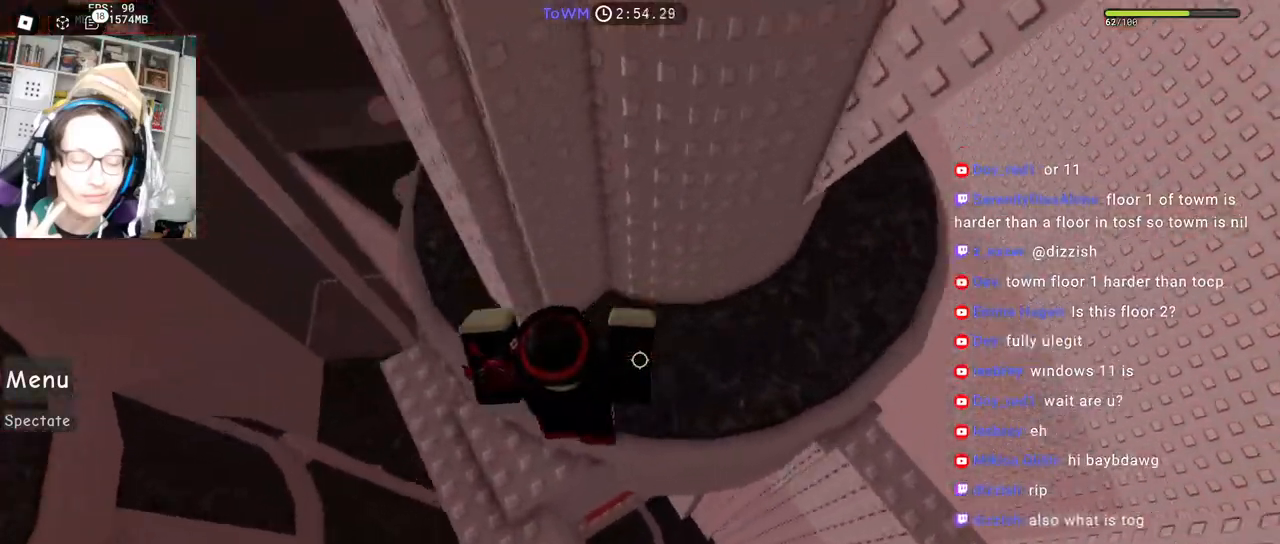
{"keys": ["space"], "mouse": ["right"], "events": [[100, "s", "down"], [267, "s", "up"], [317, "a", "up"]]}
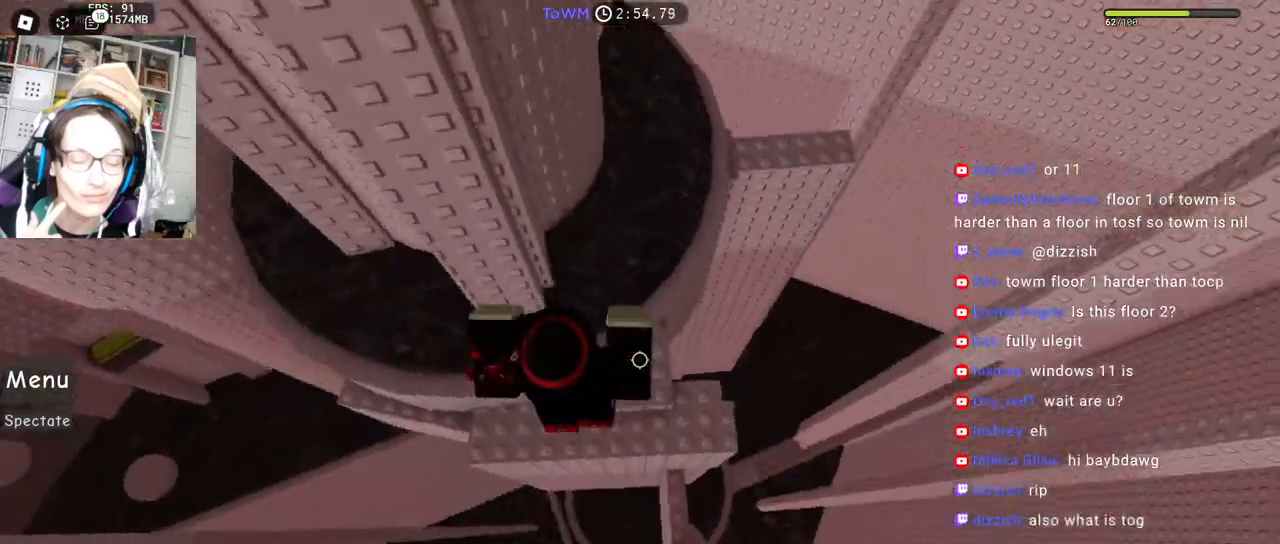
{"keys": ["a", "space"], "mouse": ["right"], "events": [[17, "a", "down"]]}
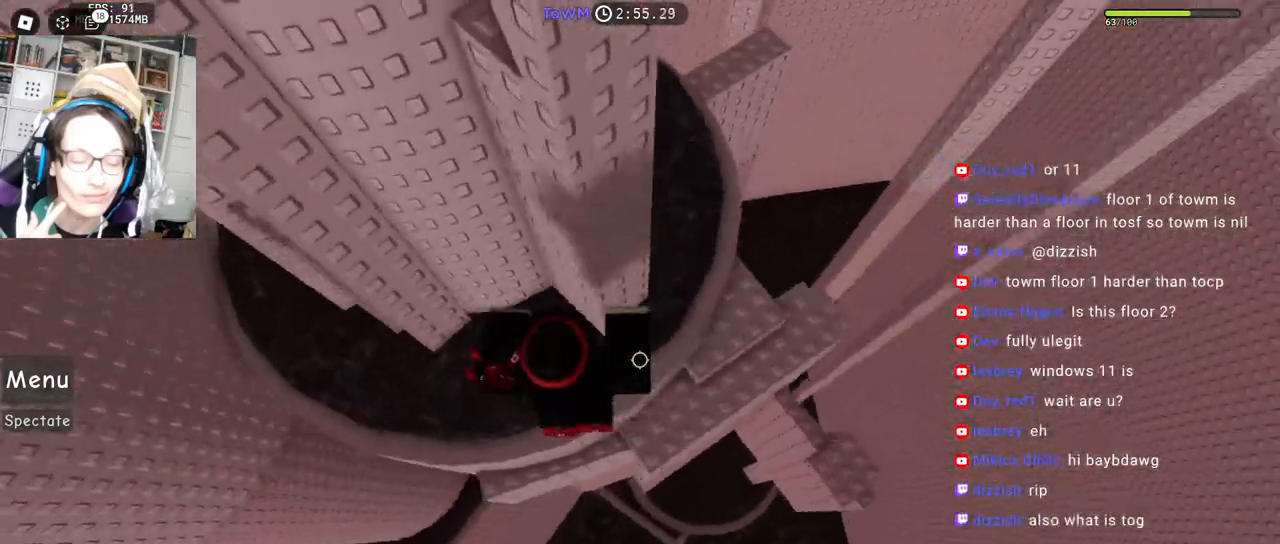
{"keys": ["a", "w"], "mouse": ["right"], "events": [[384, "space", "up"], [484, "w", "down"]]}
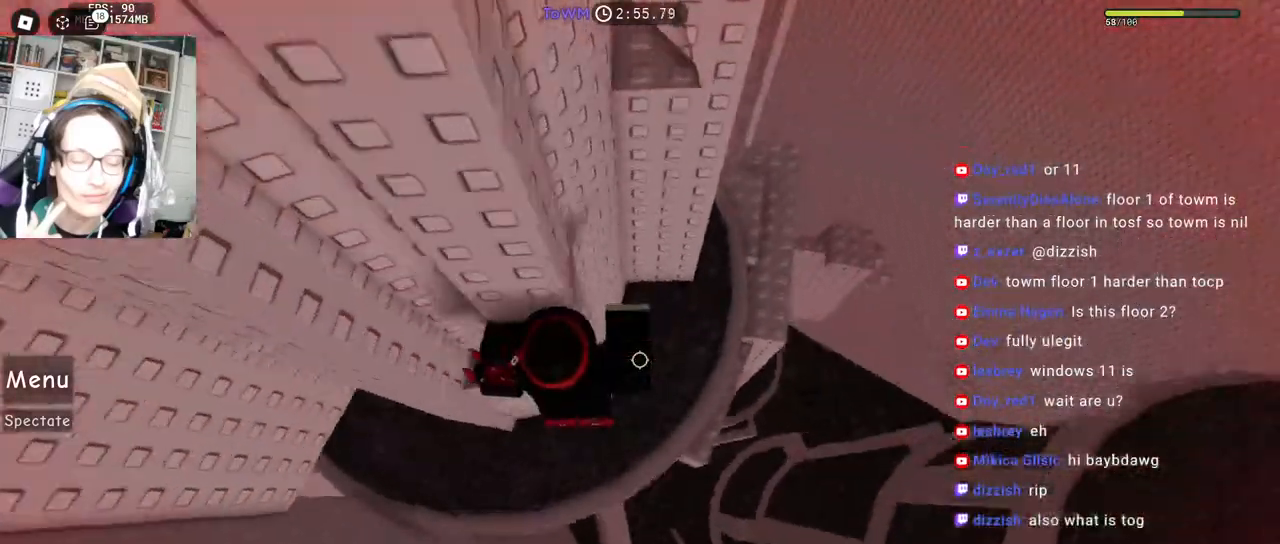
{"keys": ["w"], "mouse": ["right"], "events": [[84, "a", "up"], [100, "w", "up"], [184, "d", "down"], [300, "space", "down"], [367, "w", "down"], [384, "space", "up"], [434, "d", "up"]]}
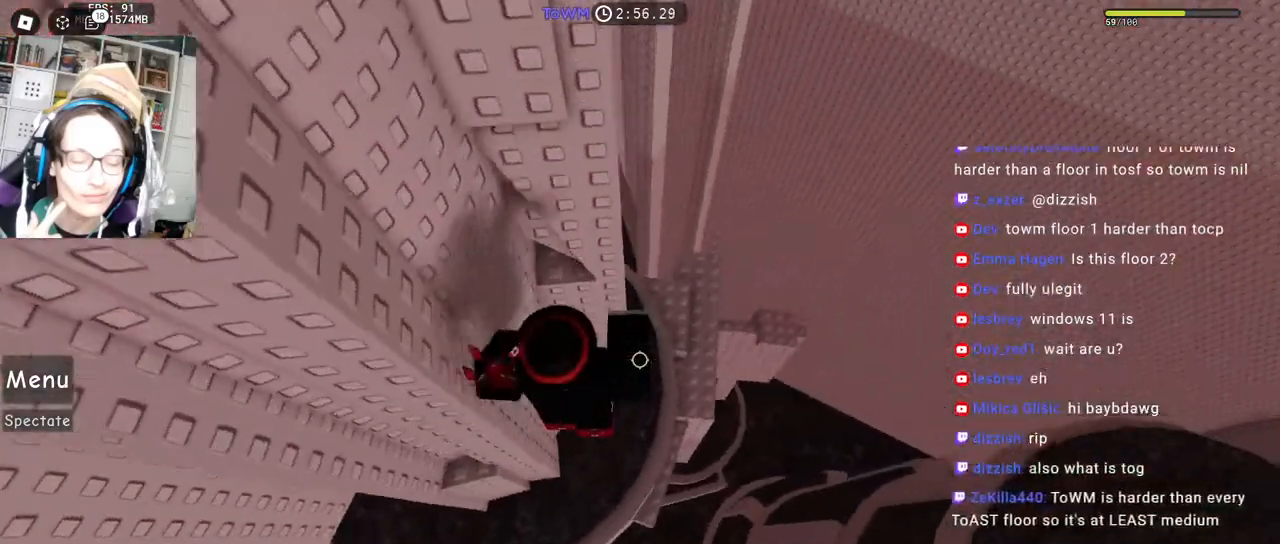
{"keys": ["w"], "mouse": ["right"], "events": []}
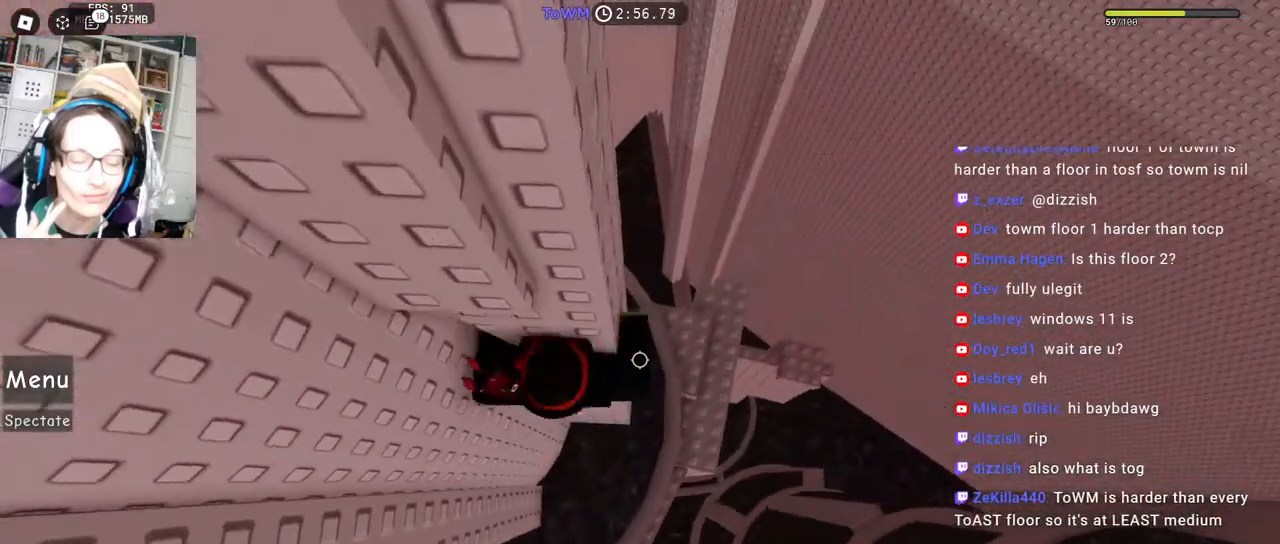
{"keys": ["d"], "mouse": ["right"], "events": [[17, "w", "up"], [234, "d", "down"], [234, "w", "down"], [350, "space", "down"], [350, "w", "up"], [434, "space", "up"]]}
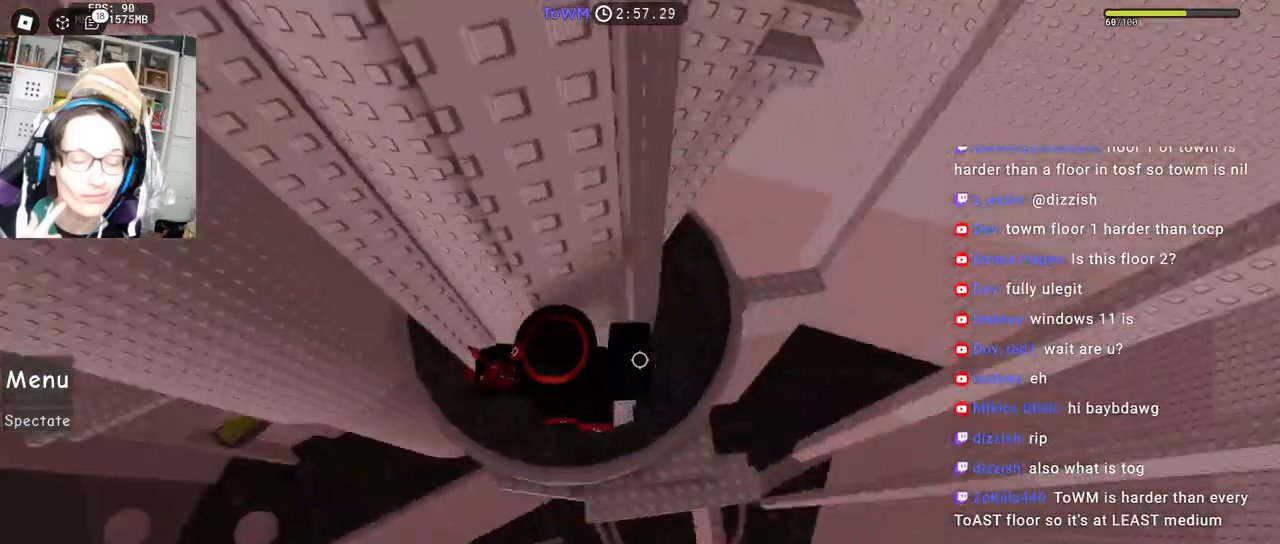
{"keys": ["shift", "w"], "mouse": ["wheel", "right"], "events": [[300, "w", "down"], [417, "d", "up"], [467, "shift", "down"], [484, "mouse_wheel", "down"]]}
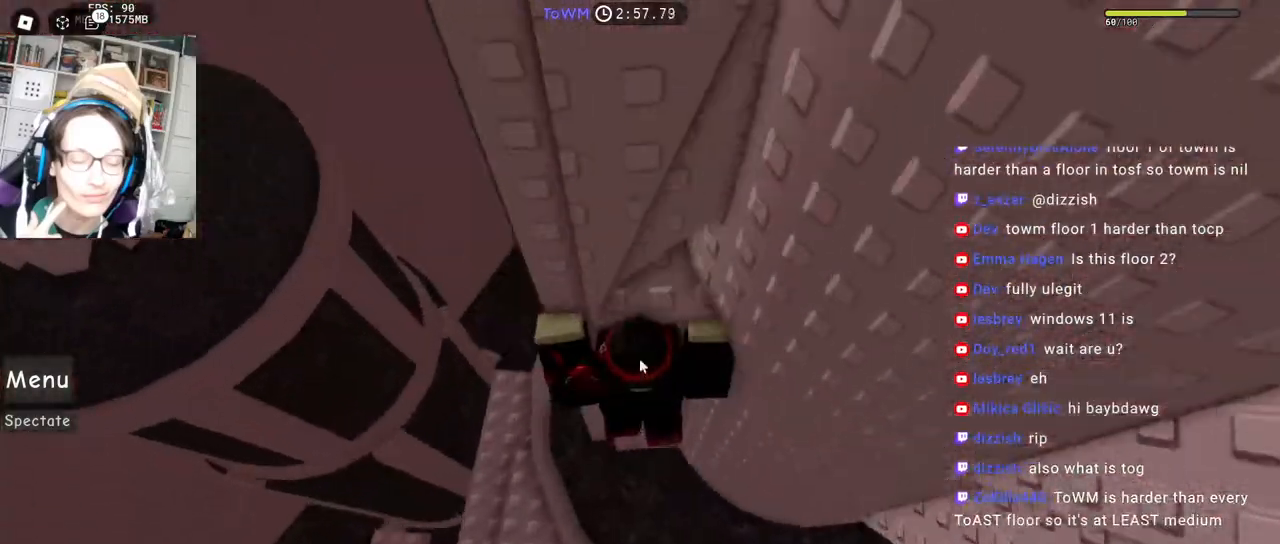
{"keys": ["a", "space"], "mouse": ["right"], "events": [[34, "mouse_wheel", "up"], [134, "shift", "up"], [250, "a", "down"], [317, "w", "up"], [334, "space", "down"]]}
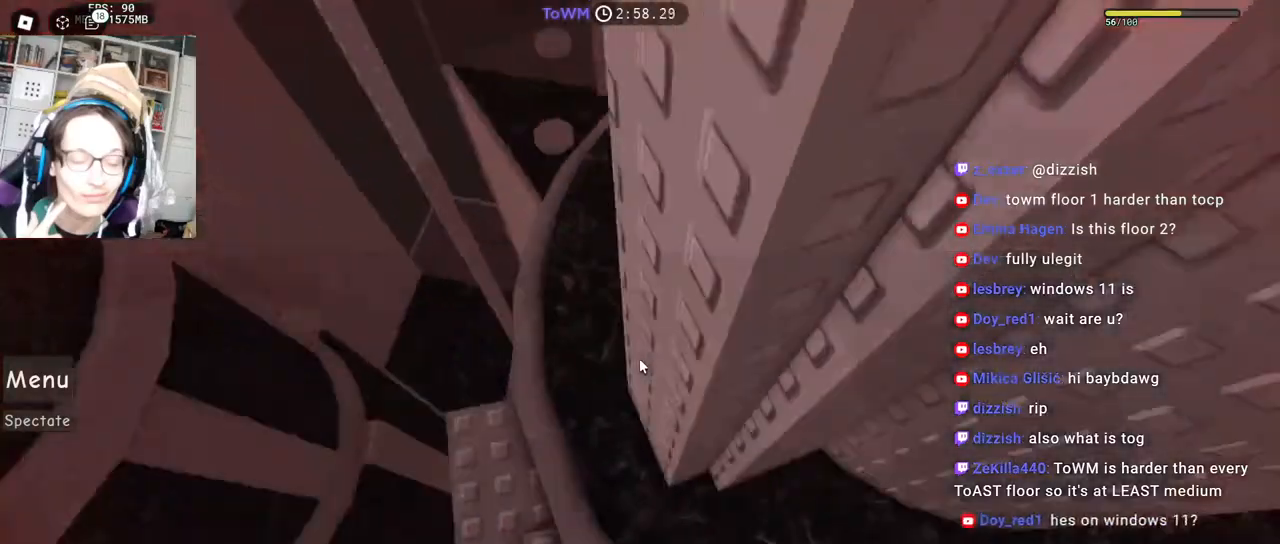
{"keys": ["space"], "mouse": ["right"], "events": [[350, "a", "up"], [417, "d", "down"], [417, "w", "down"], [484, "d", "up"], [500, "w", "up"]]}
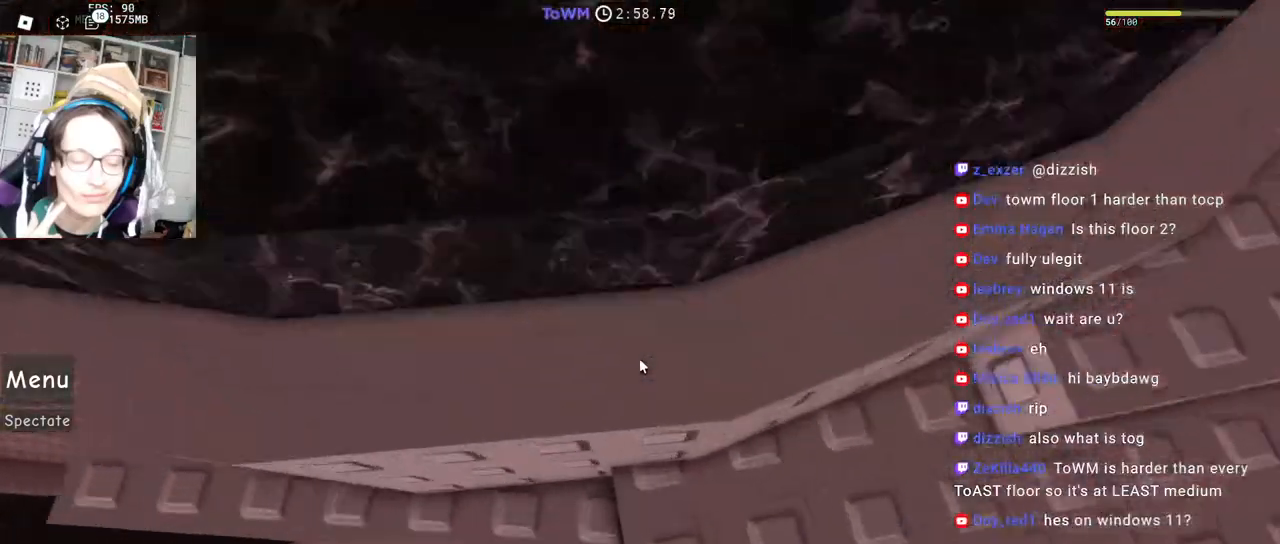
{"keys": ["a", "space"], "mouse": ["right"], "events": [[67, "a", "down"]]}